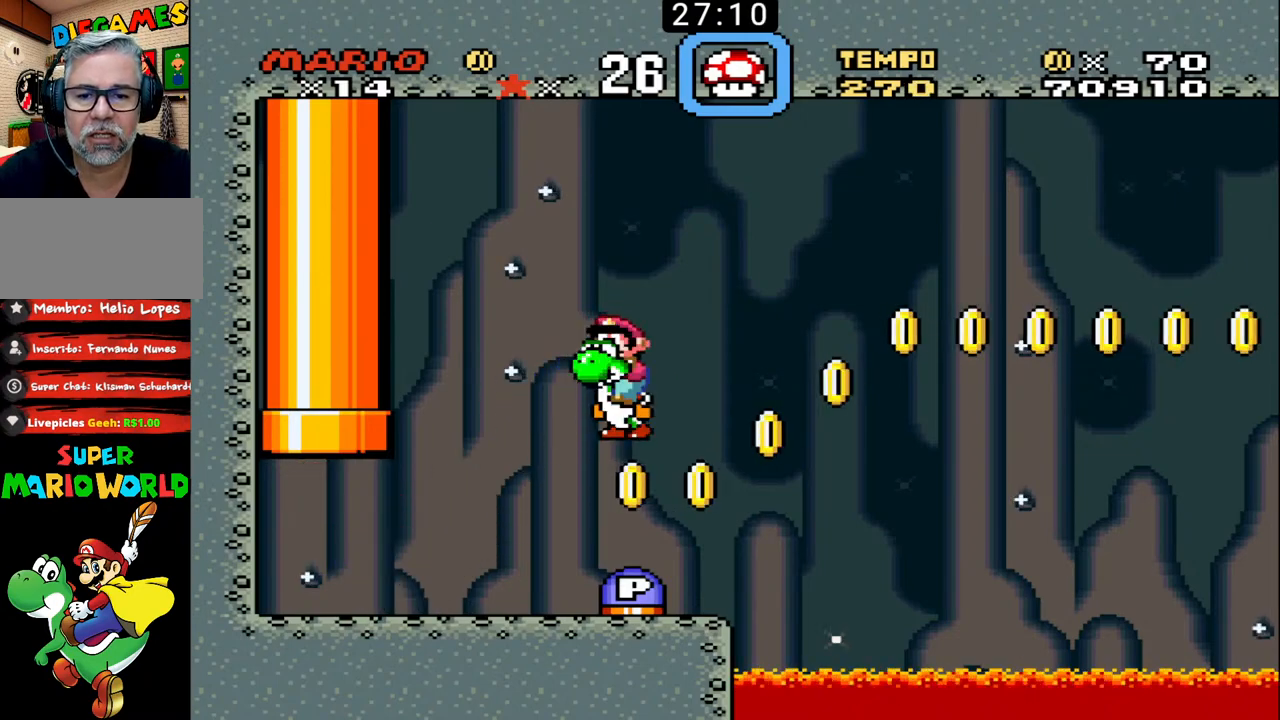
Gameplay with a controller (Nintendo layout); each line is a JSON object with the inputs held at the frame after it. "events" lists button and stick changes between this image and that frame as [ms after this image, input, new state], when the widget could be followed in between. Not read: L3 R3.
{"buttons": ["B", "X"], "events": [[133, "DPAD_LEFT", "down"], [200, "DPAD_LEFT", "up"], [467, "X", "down"]]}
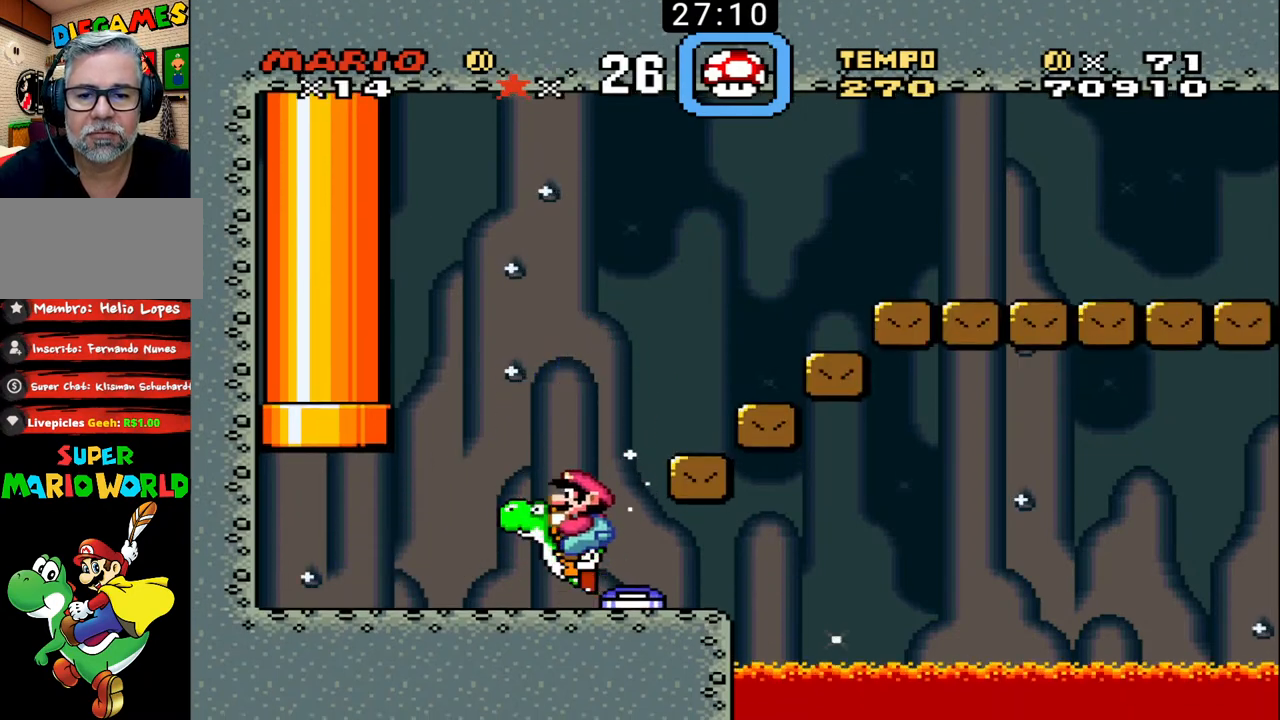
{"buttons": ["B", "DPAD_UP", "DPAD_RIGHT"], "events": [[33, "DPAD_RIGHT", "down"], [67, "DPAD_UP", "down"], [433, "X", "up"]]}
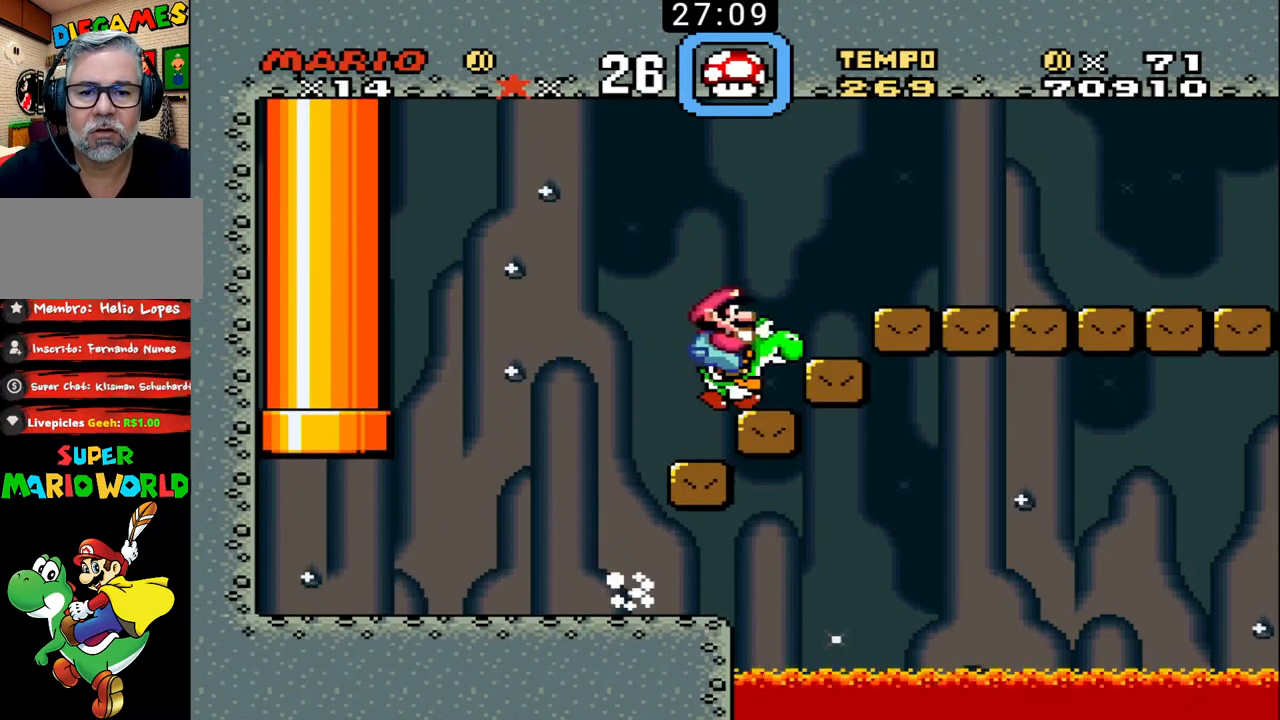
{"buttons": ["B", "DPAD_UP", "DPAD_RIGHT"], "events": [[33, "X", "down"], [333, "X", "up"]]}
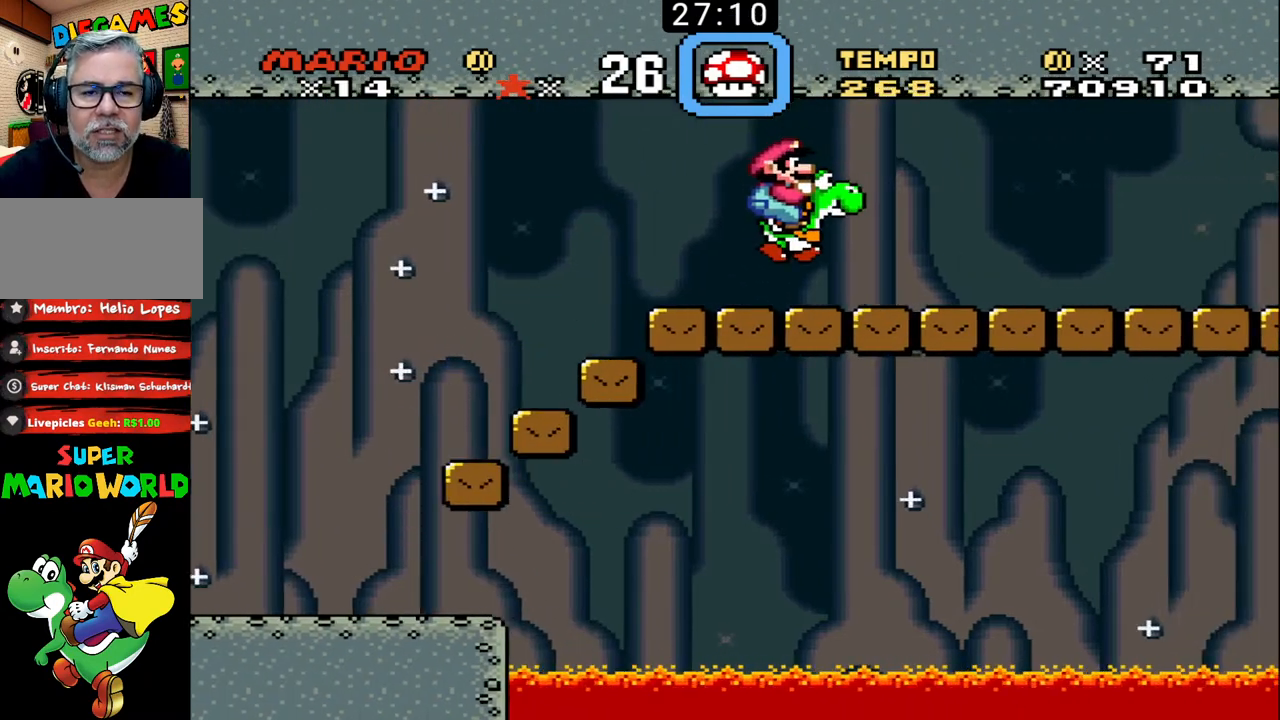
{"buttons": ["B", "DPAD_UP", "DPAD_RIGHT"], "events": []}
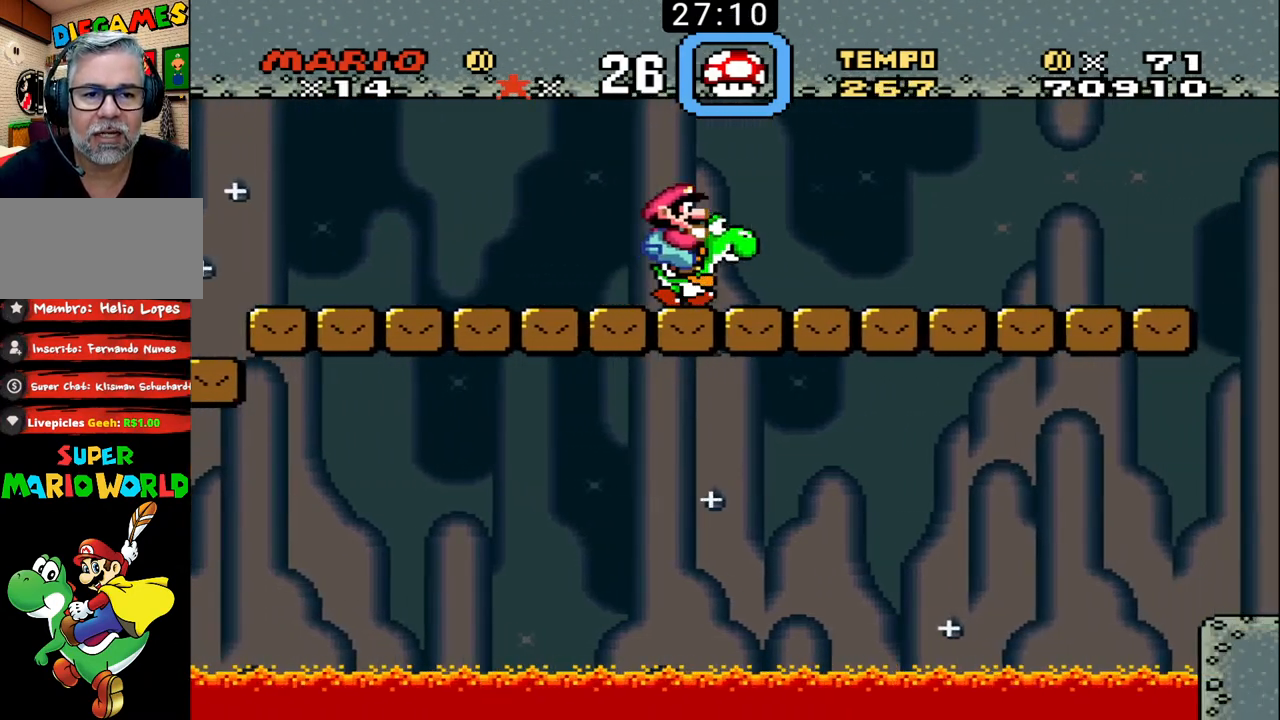
{"buttons": ["B", "DPAD_UP", "DPAD_RIGHT"], "events": []}
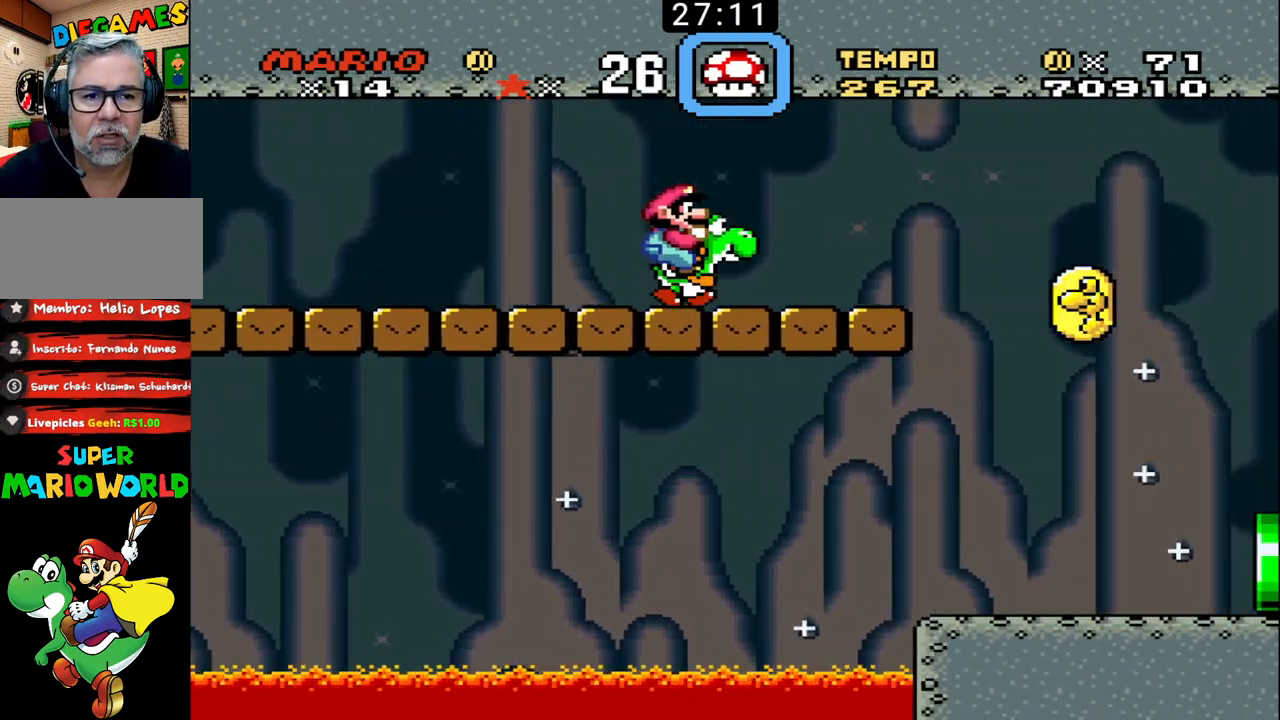
{"buttons": ["B", "DPAD_UP", "DPAD_RIGHT"], "events": []}
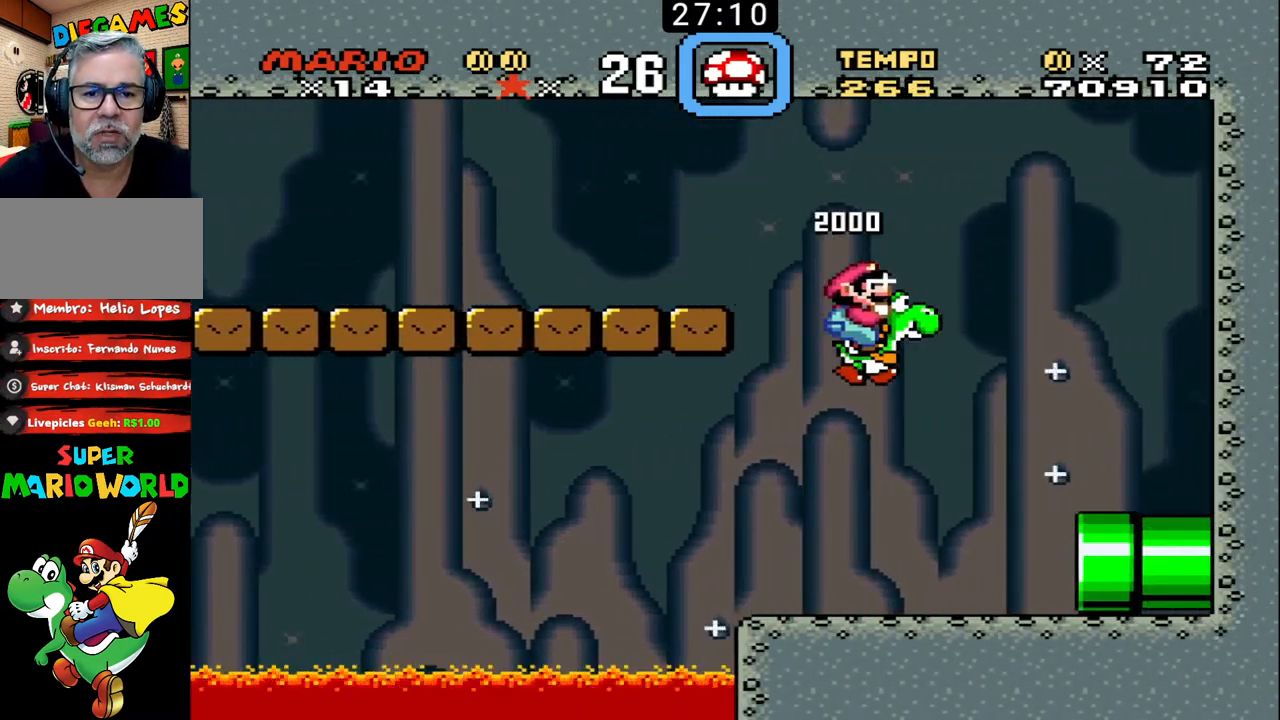
{"buttons": ["B", "DPAD_UP", "DPAD_RIGHT"], "events": []}
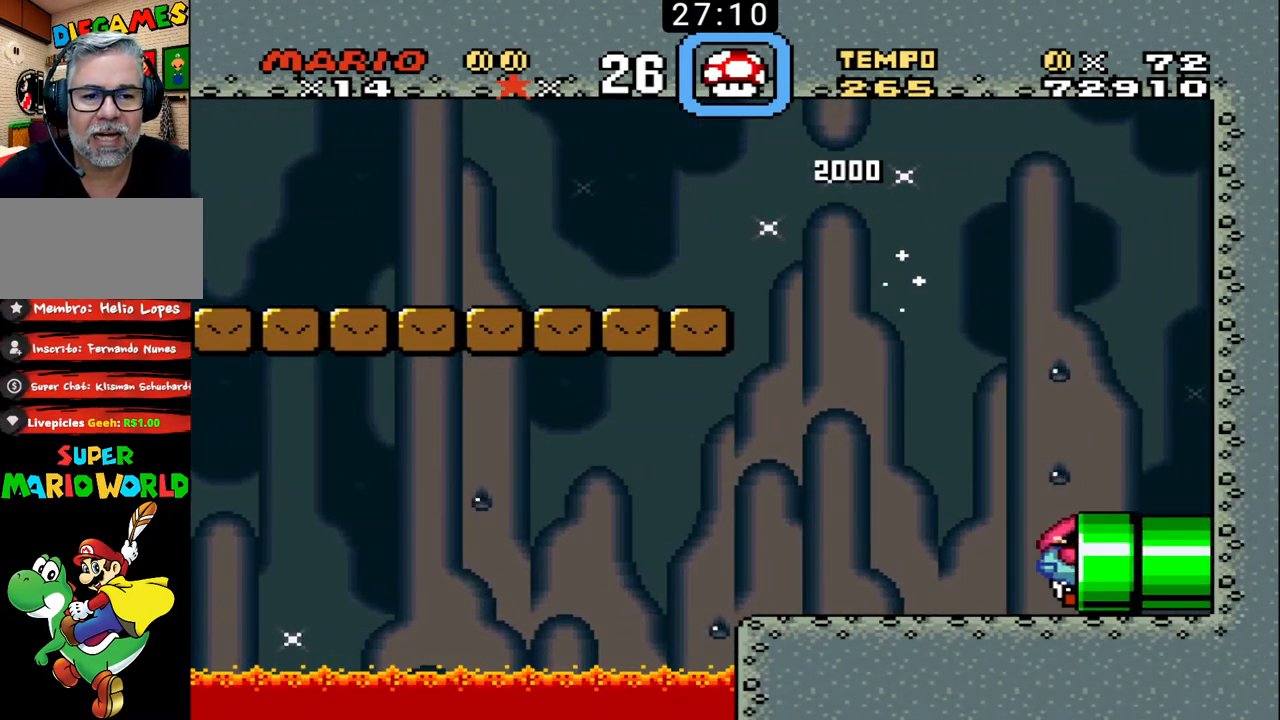
{"buttons": [], "events": [[233, "DPAD_RIGHT", "up"], [233, "DPAD_UP", "up"], [467, "B", "up"]]}
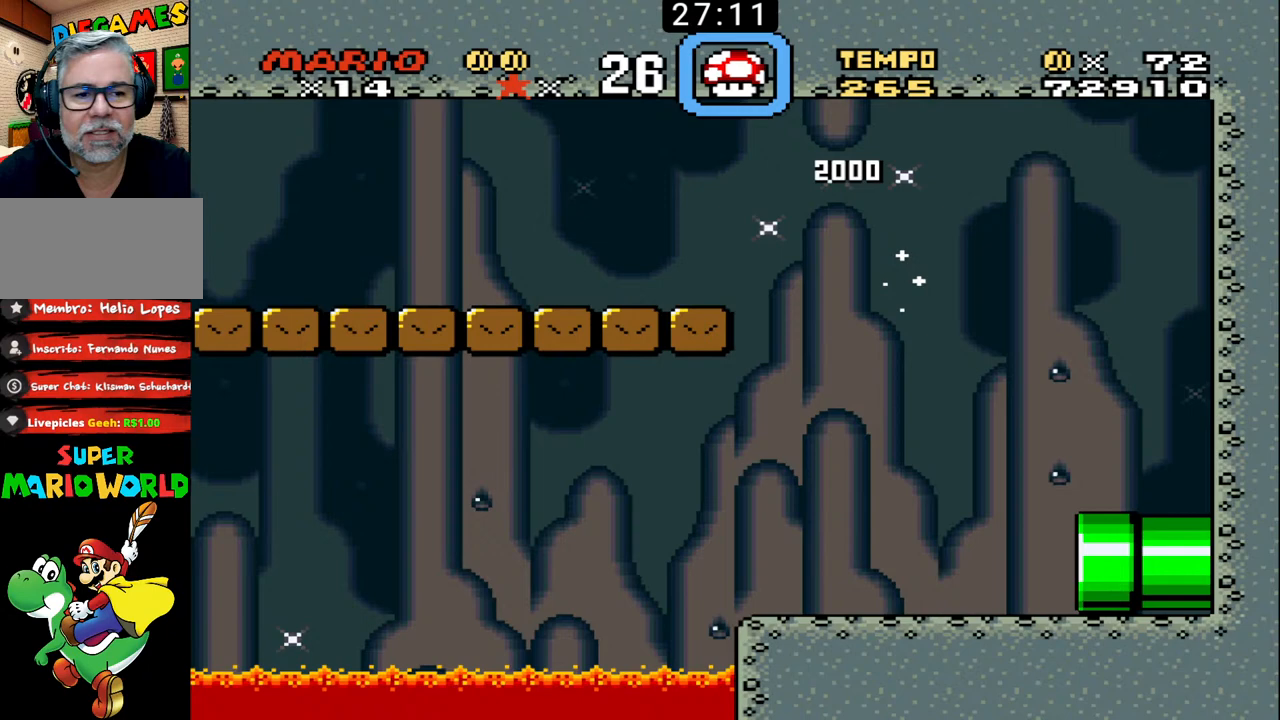
{"buttons": ["B"], "events": [[67, "B", "down"]]}
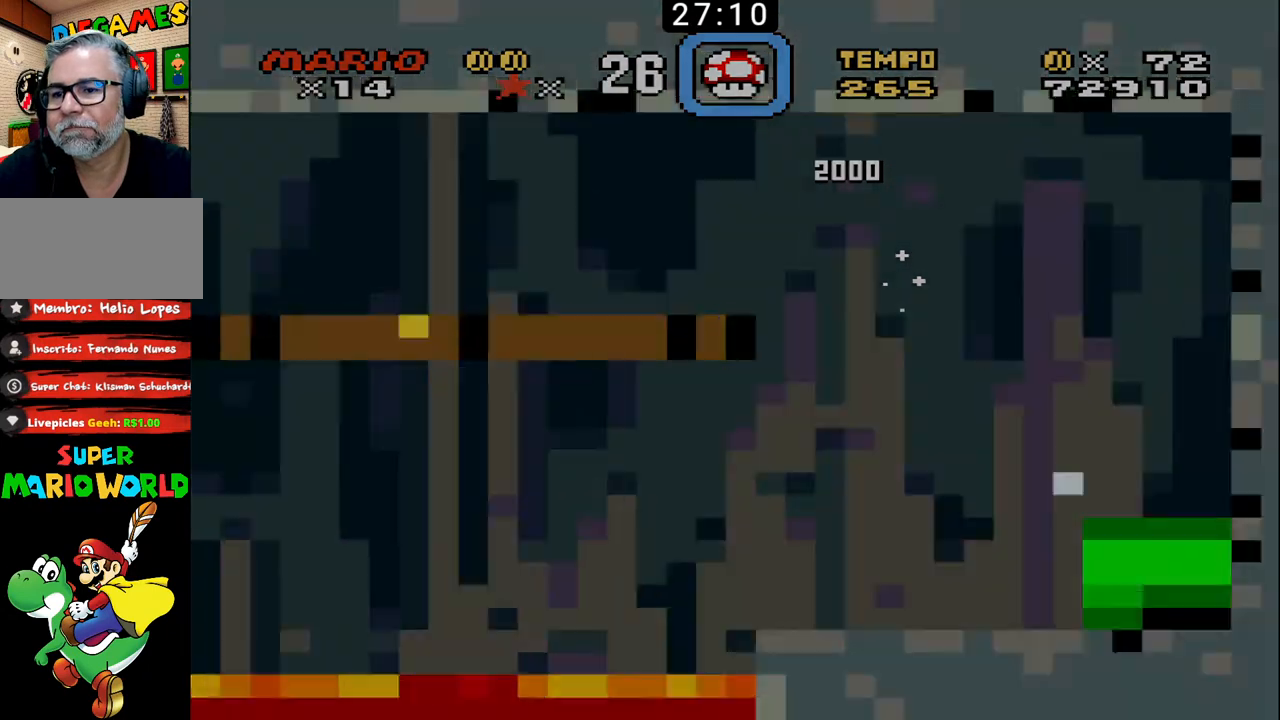
{"buttons": ["B"], "events": []}
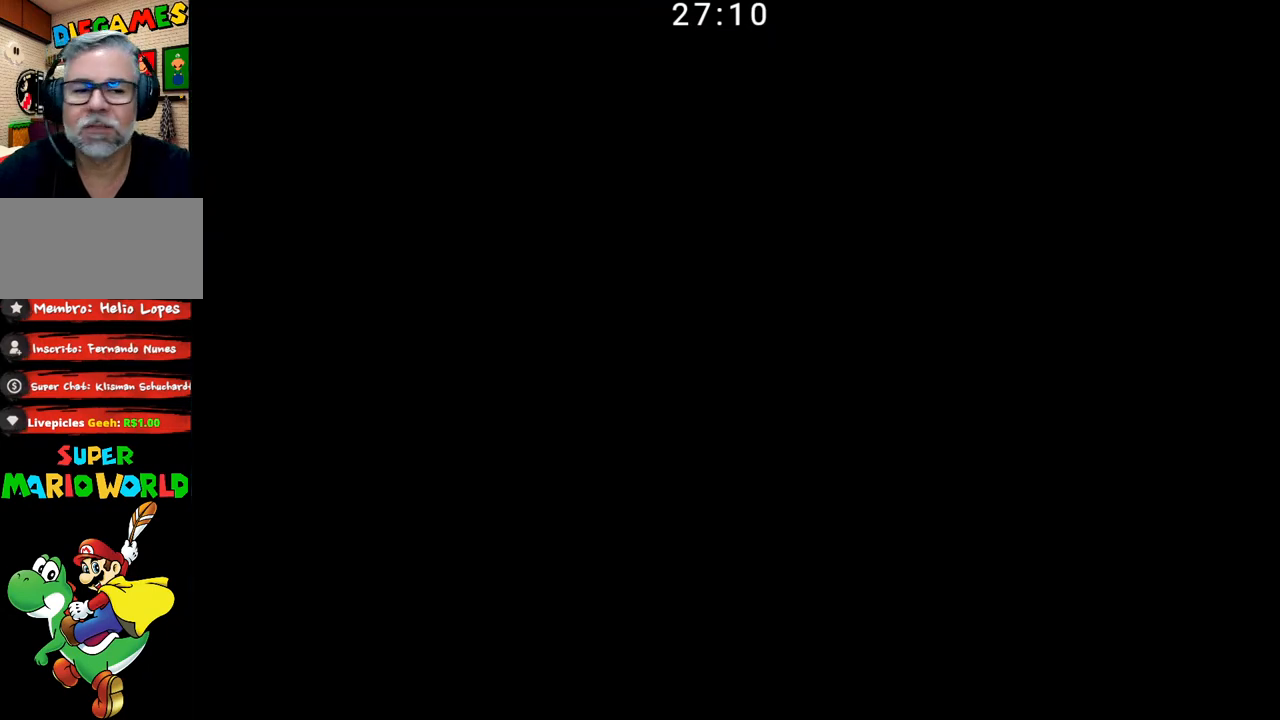
{"buttons": ["B"], "events": []}
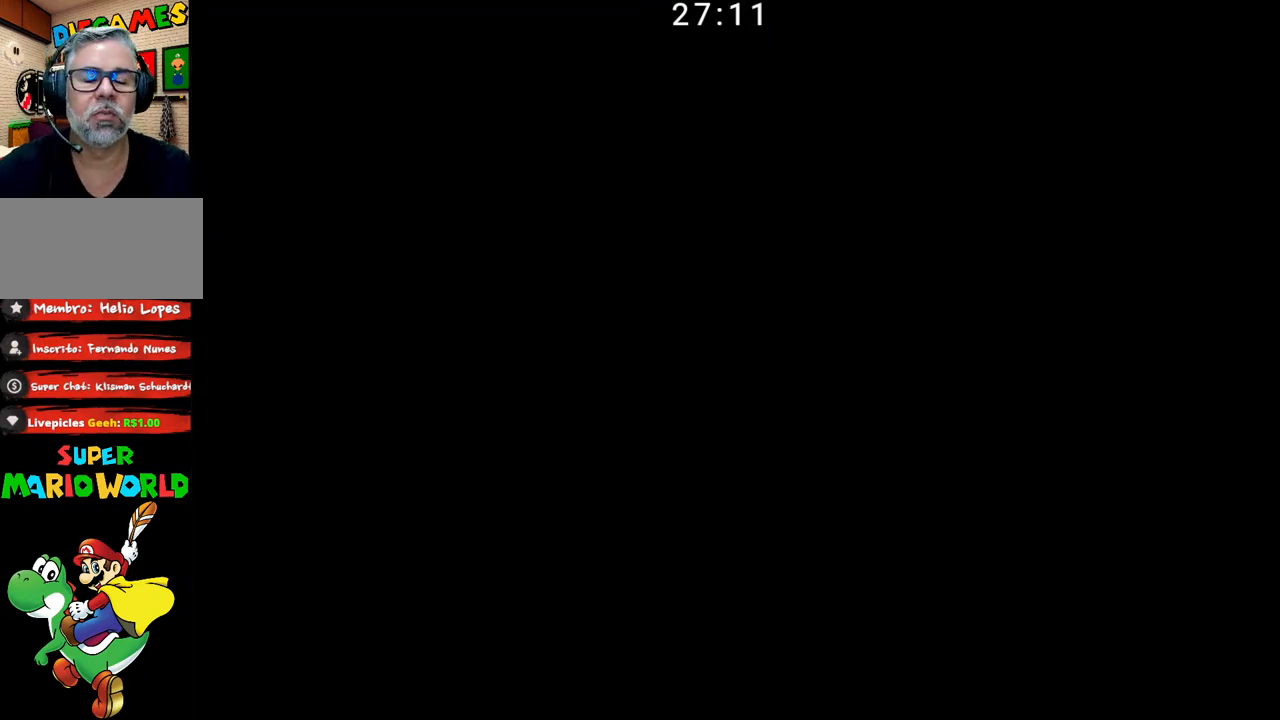
{"buttons": ["B"], "events": []}
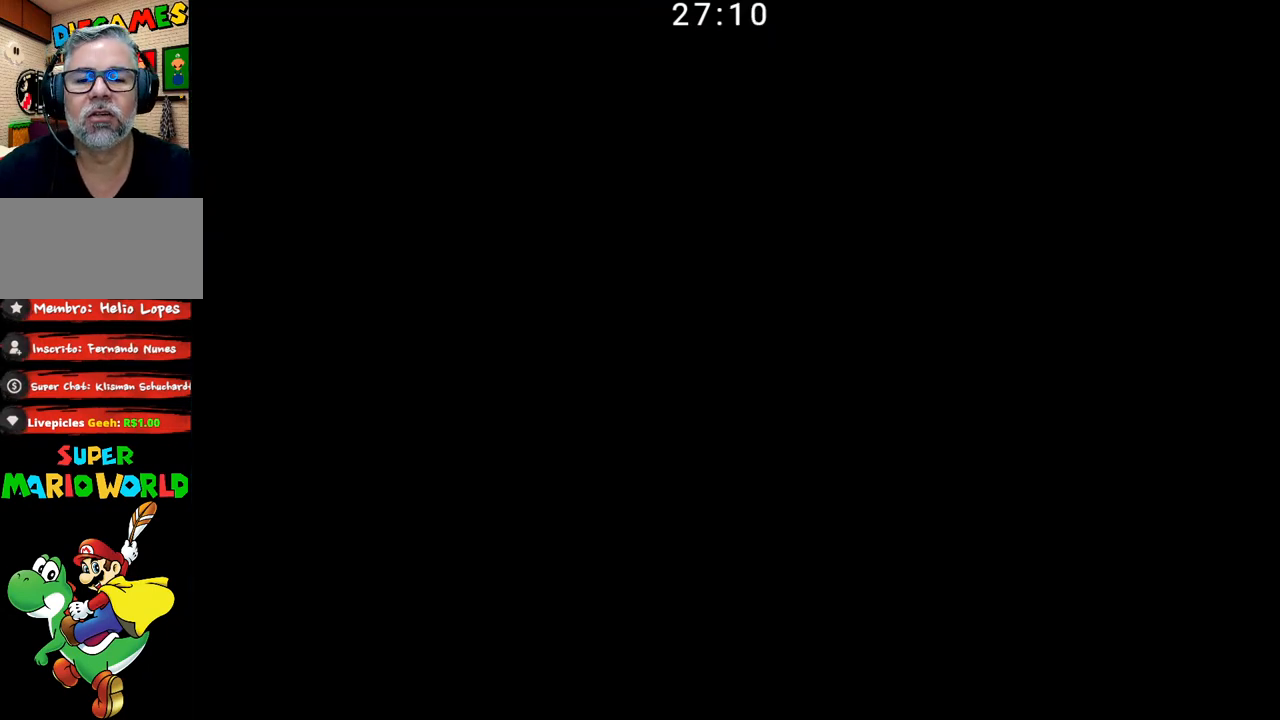
{"buttons": ["B"], "events": []}
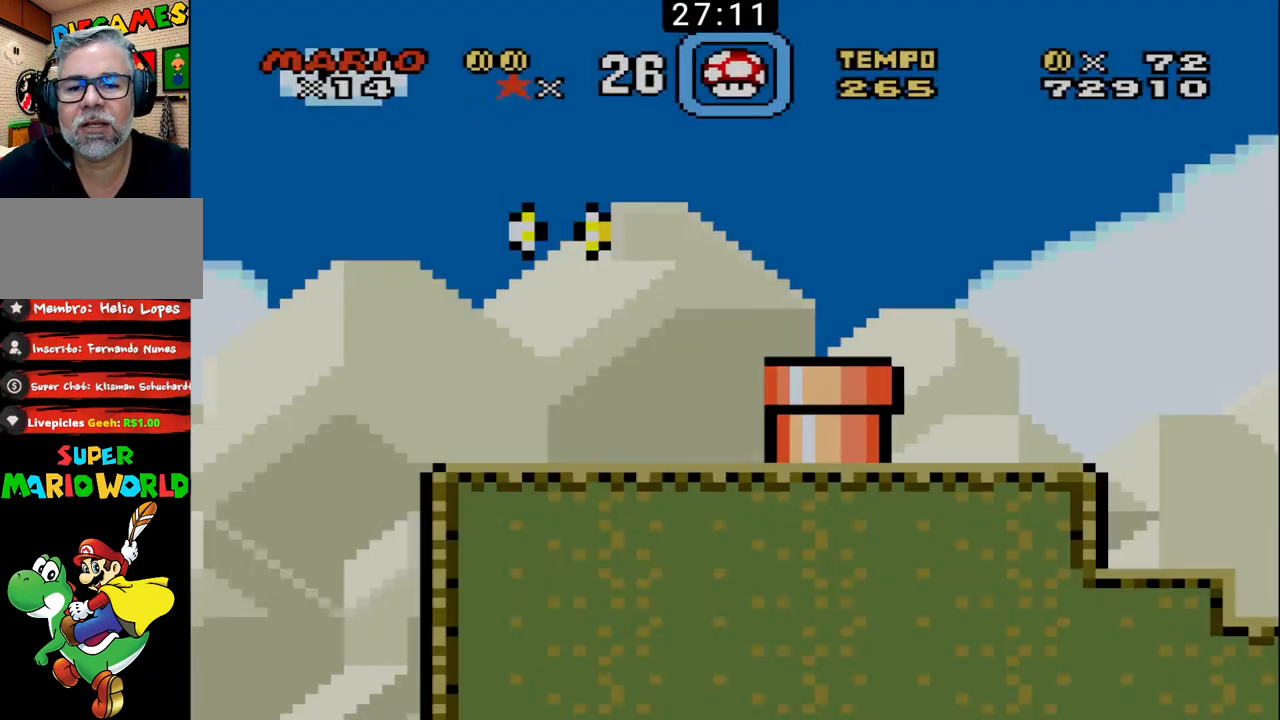
{"buttons": ["B"], "events": []}
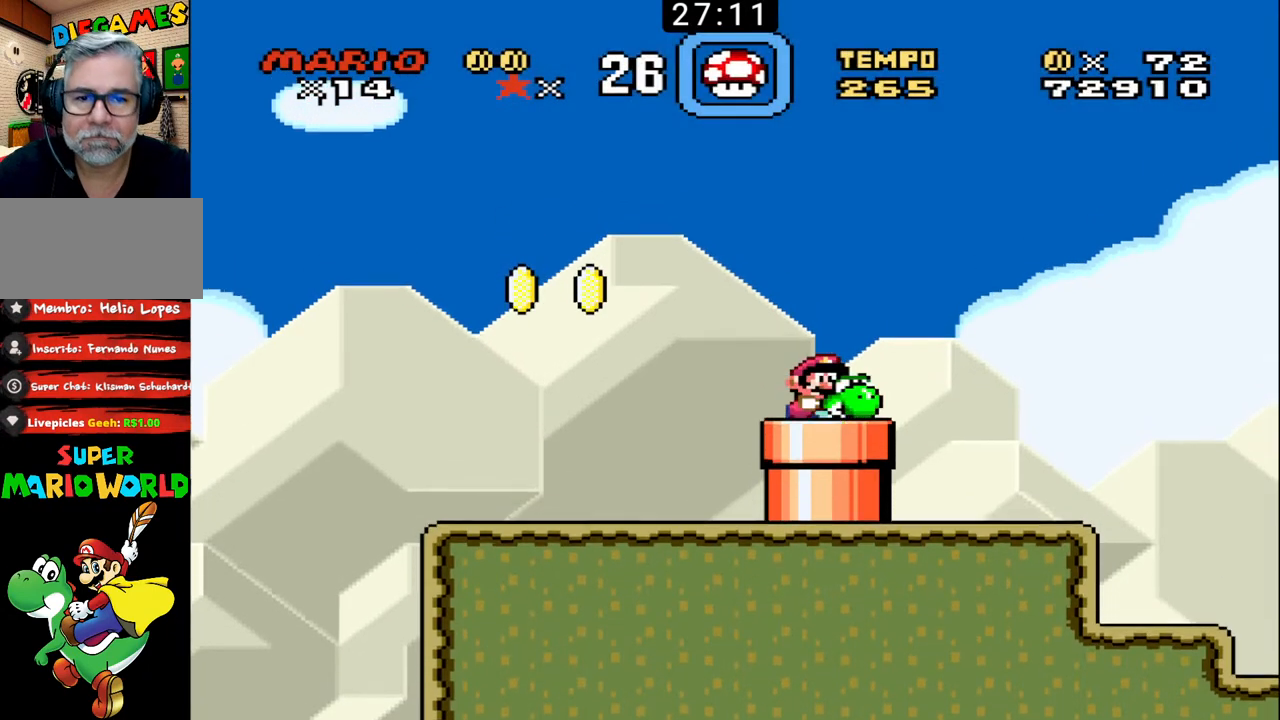
{"buttons": ["B", "DPAD_LEFT"], "events": [[167, "DPAD_LEFT", "down"]]}
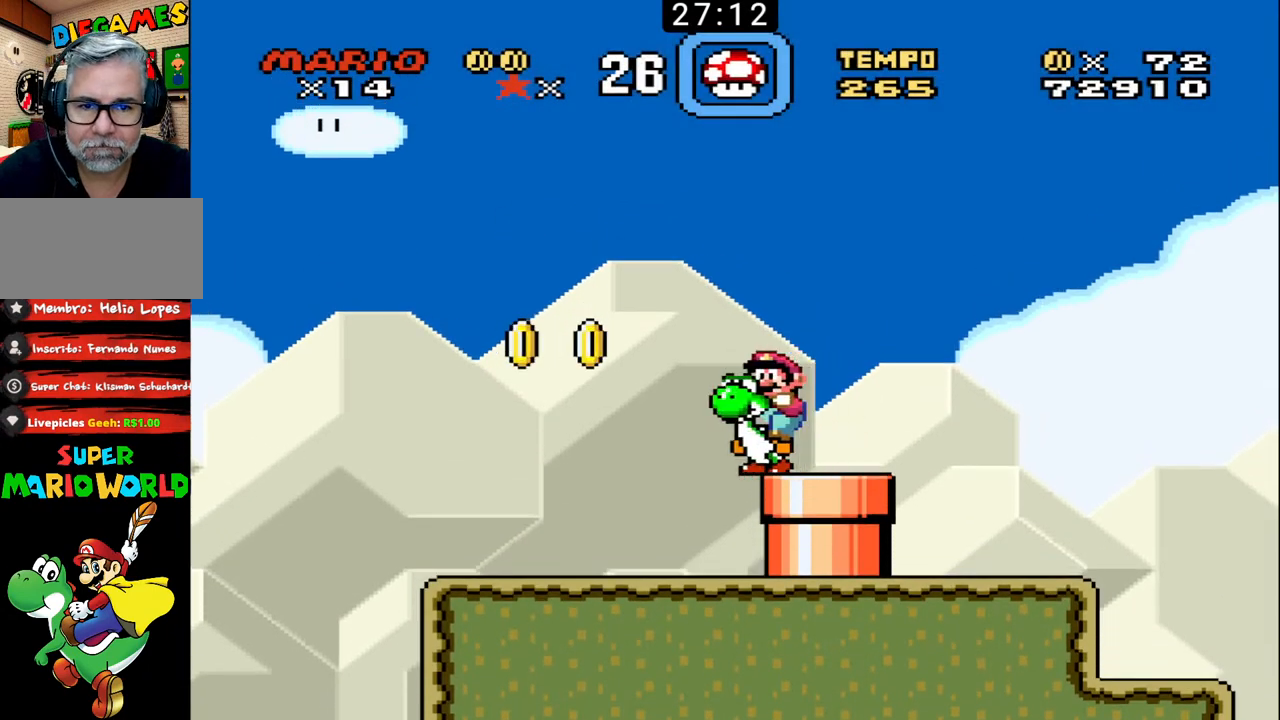
{"buttons": ["B", "X", "DPAD_UP", "DPAD_RIGHT"], "events": [[367, "X", "down"], [400, "DPAD_LEFT", "up"], [400, "DPAD_RIGHT", "down"], [433, "DPAD_UP", "down"]]}
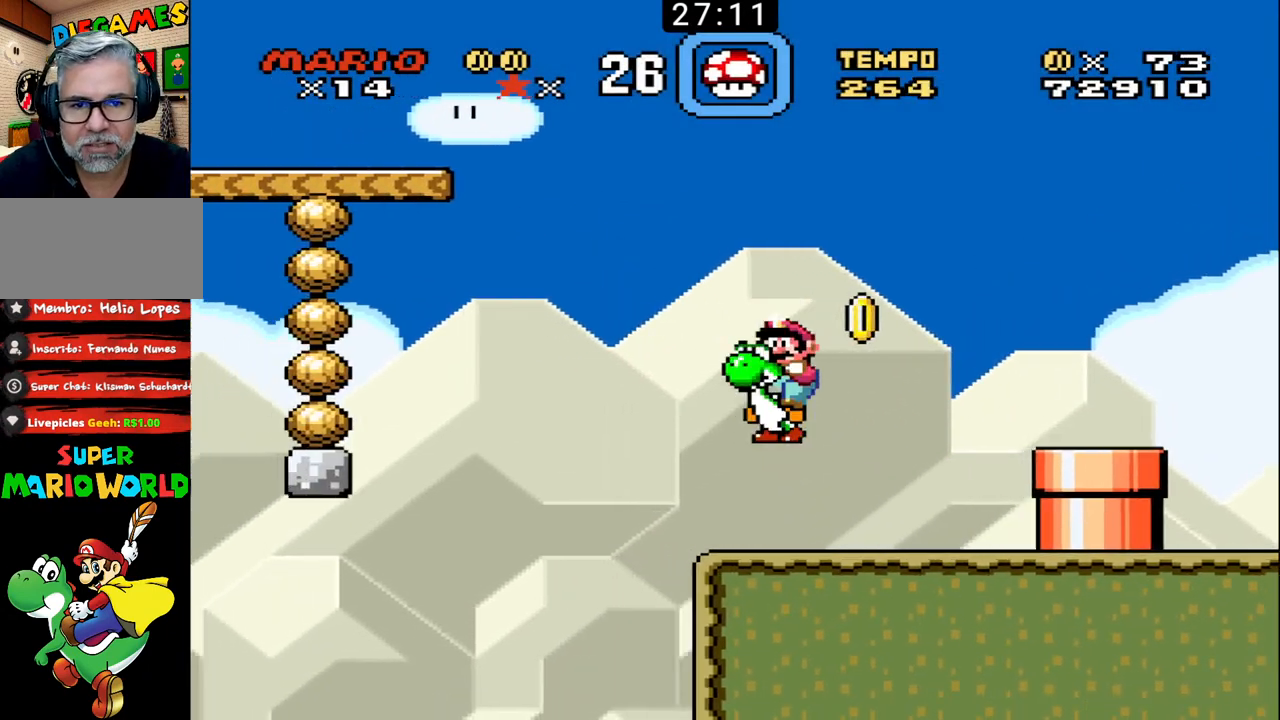
{"buttons": ["B", "X", "DPAD_UP", "DPAD_RIGHT"], "events": []}
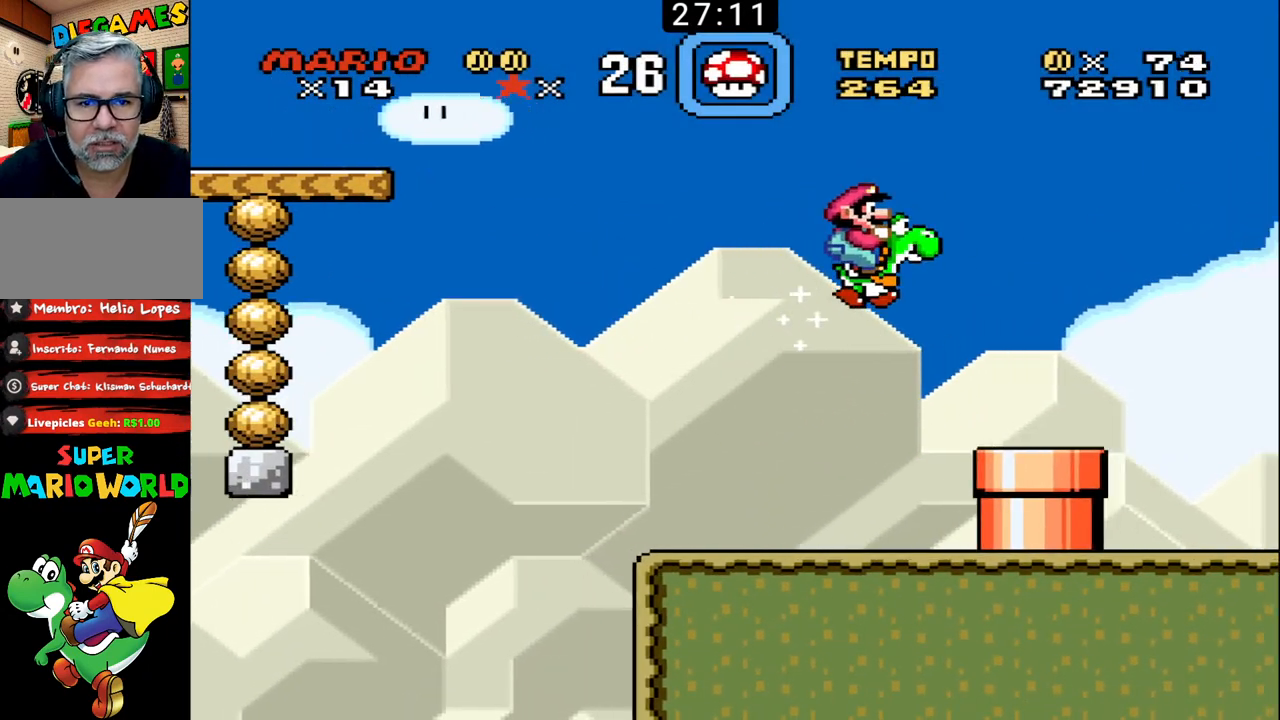
{"buttons": ["B", "DPAD_UP", "DPAD_RIGHT"], "events": [[267, "X", "up"]]}
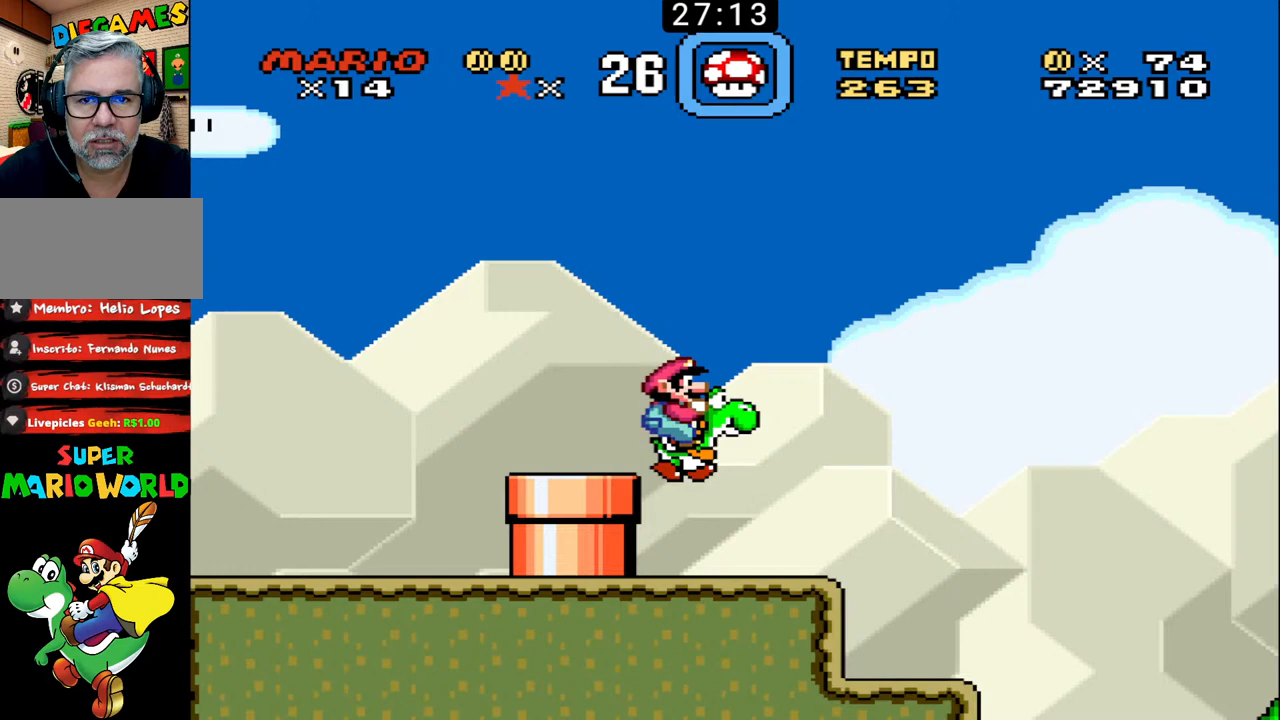
{"buttons": ["B", "DPAD_UP", "DPAD_RIGHT"], "events": []}
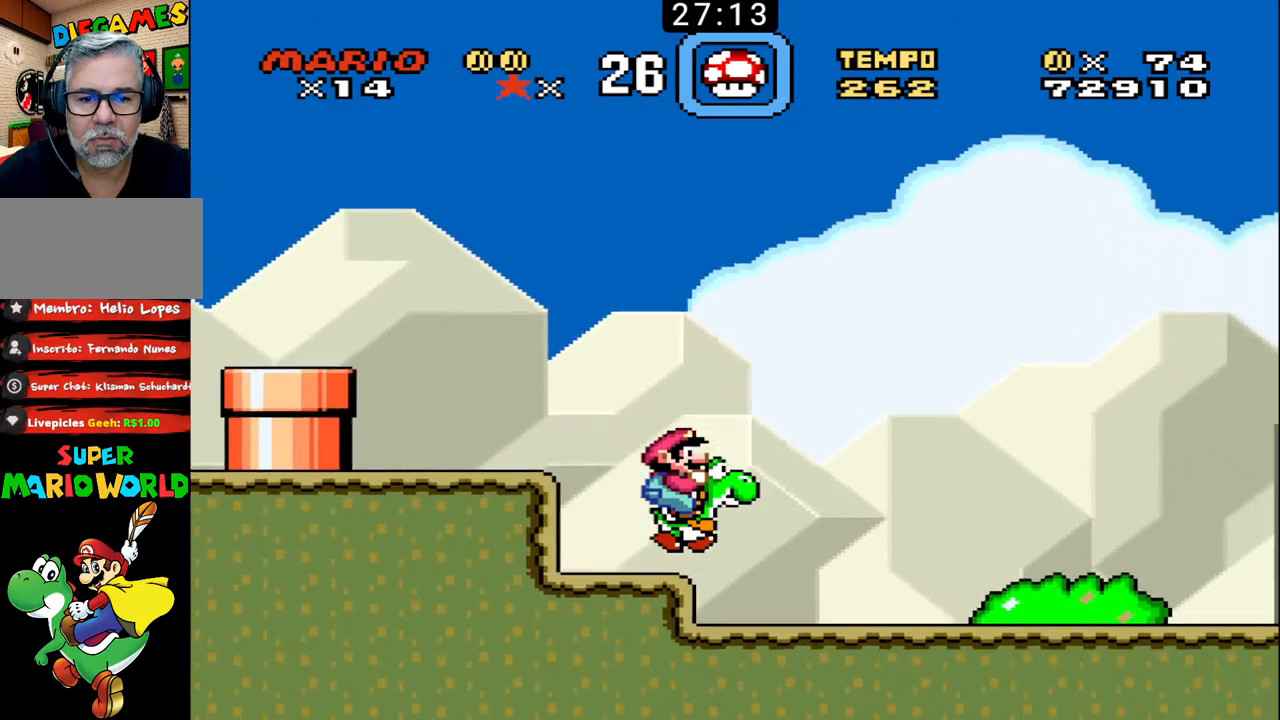
{"buttons": ["B", "DPAD_UP", "DPAD_RIGHT"], "events": []}
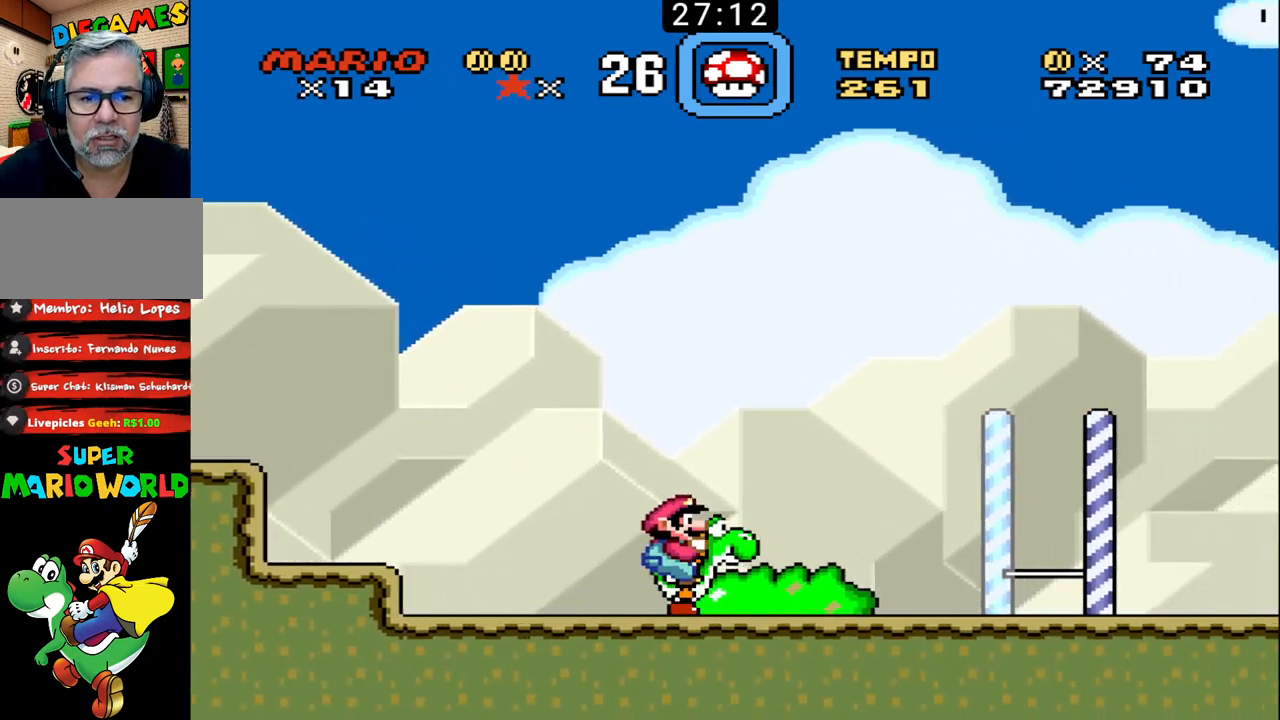
{"buttons": ["B", "DPAD_UP", "DPAD_RIGHT"], "events": []}
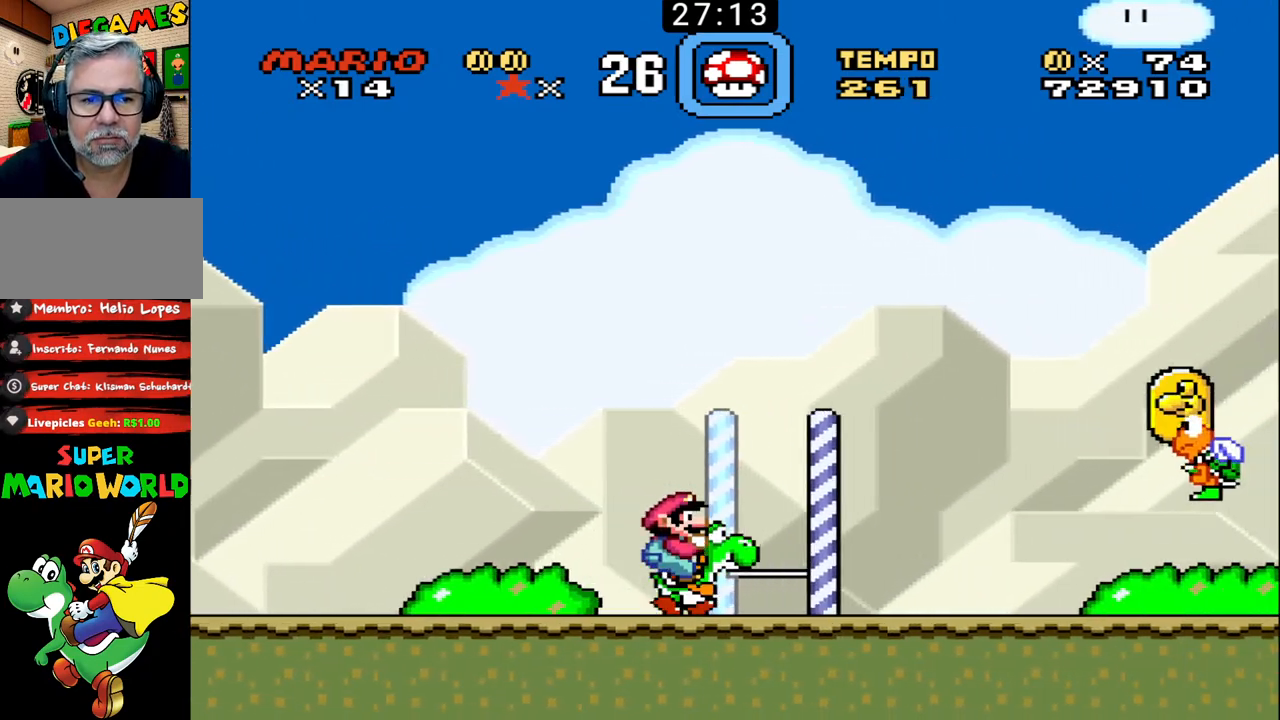
{"buttons": ["B", "X", "DPAD_UP", "DPAD_RIGHT"], "events": [[200, "B", "up"], [267, "B", "down"], [433, "X", "down"]]}
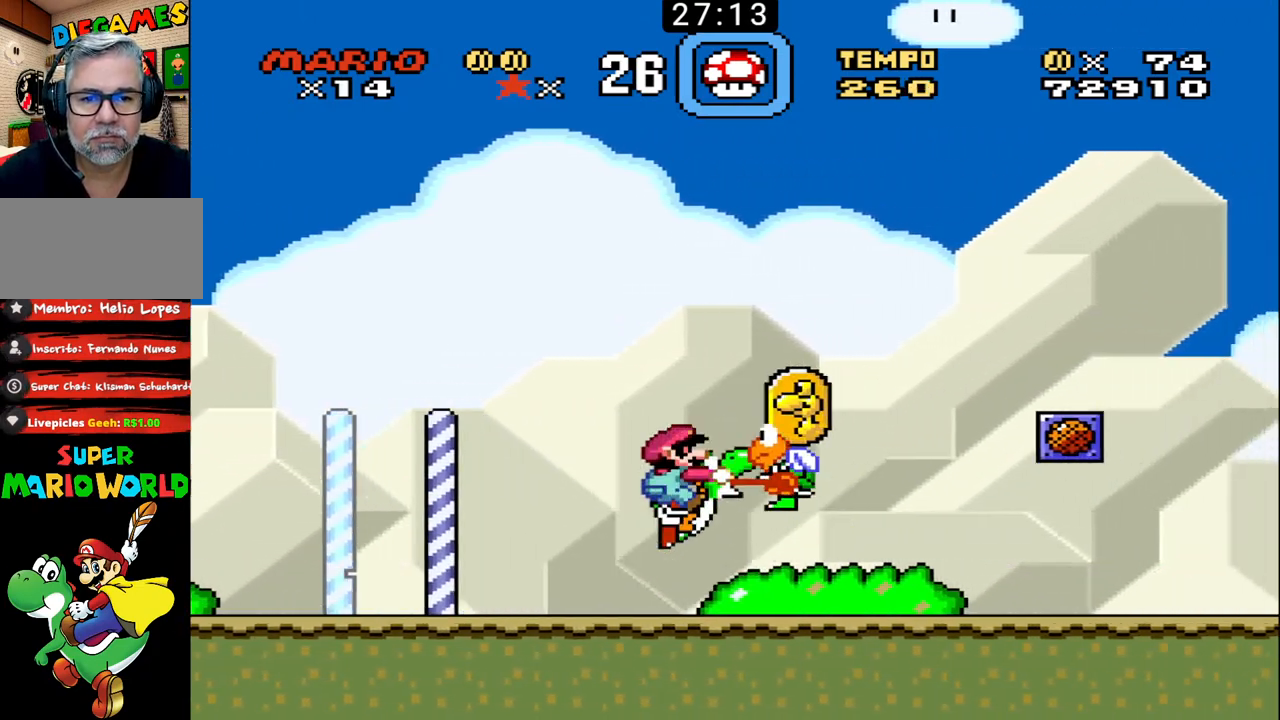
{"buttons": ["B", "DPAD_UP", "DPAD_RIGHT"], "events": [[33, "X", "up"], [333, "DPAD_UP", "up"], [433, "DPAD_RIGHT", "up"], [467, "DPAD_RIGHT", "down"], [467, "DPAD_UP", "down"]]}
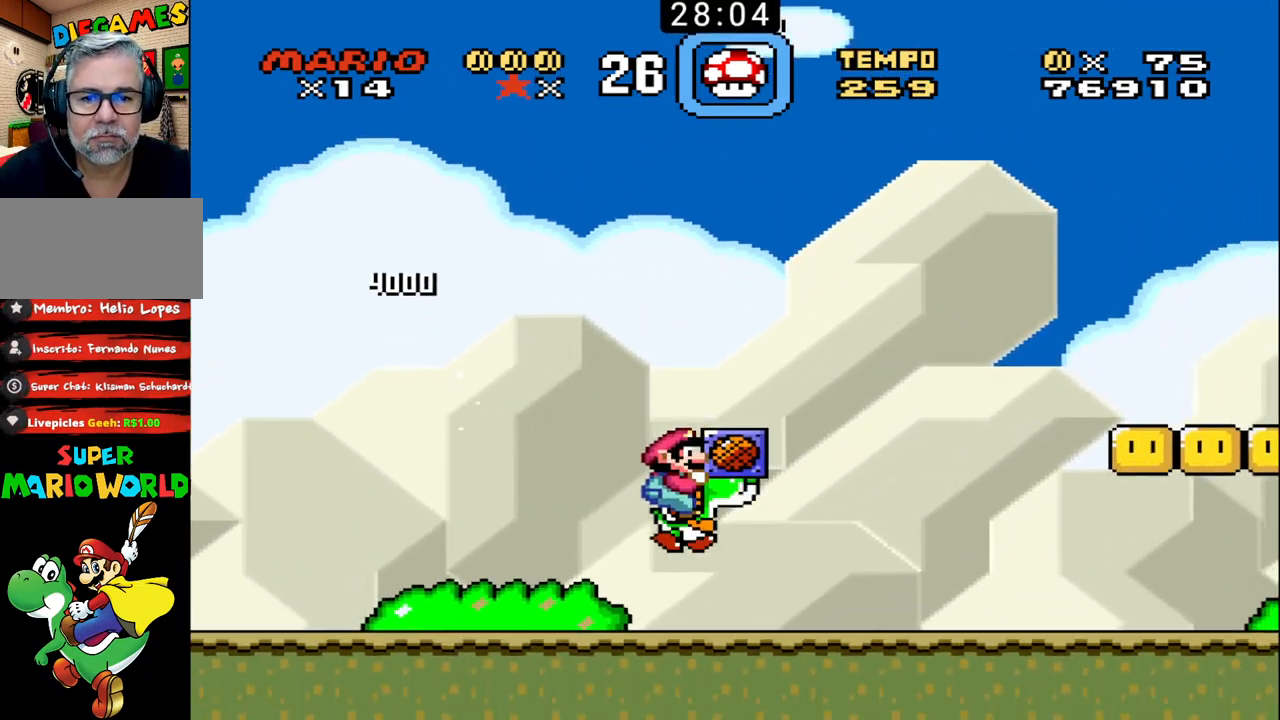
{"buttons": ["B", "DPAD_UP", "DPAD_RIGHT"], "events": []}
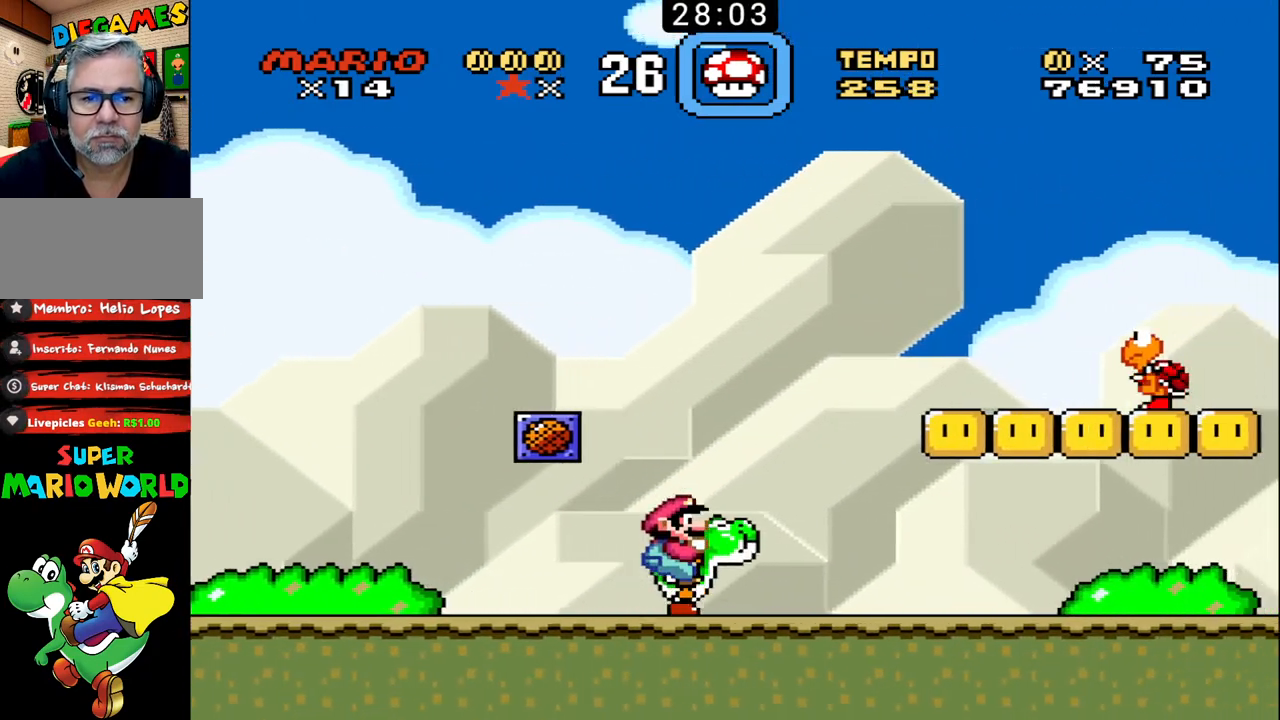
{"buttons": ["B"], "events": [[67, "X", "down"], [133, "DPAD_UP", "up"], [167, "DPAD_UP", "down"], [233, "B", "up"], [233, "DPAD_UP", "up"], [233, "X", "up"], [267, "DPAD_RIGHT", "up"], [300, "B", "down"]]}
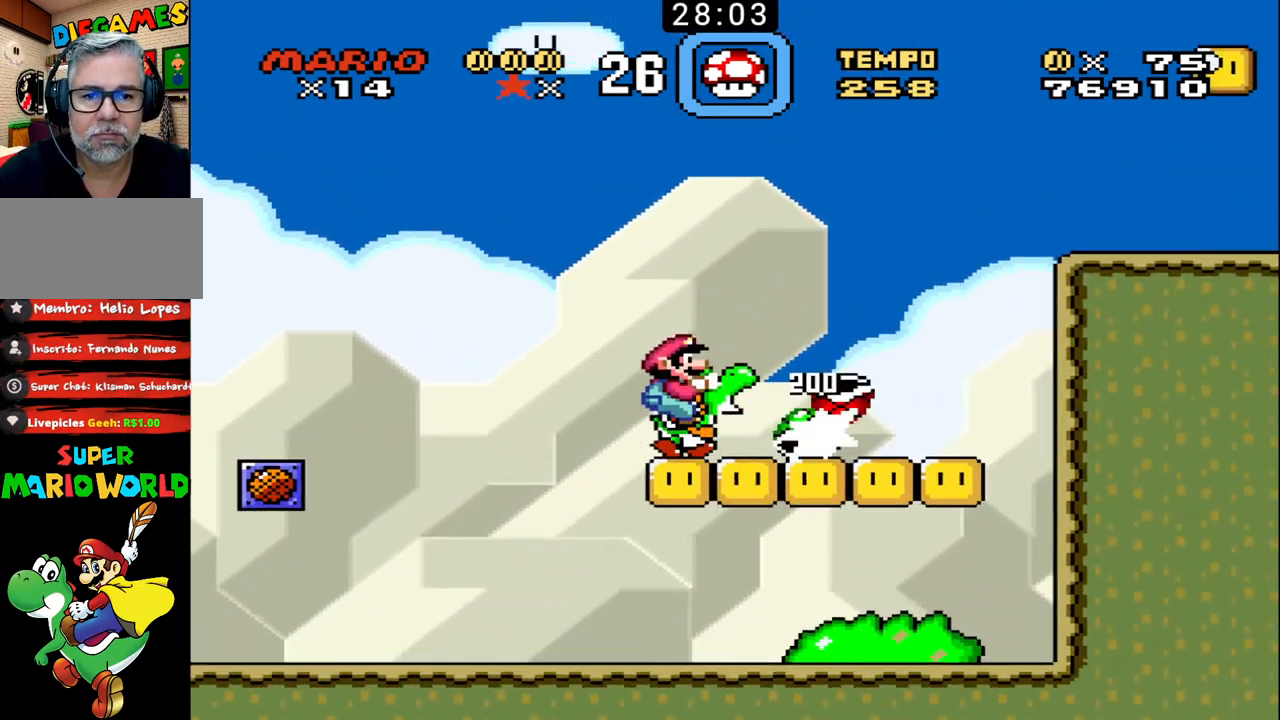
{"buttons": ["B", "DPAD_LEFT"], "events": [[133, "DPAD_LEFT", "down"]]}
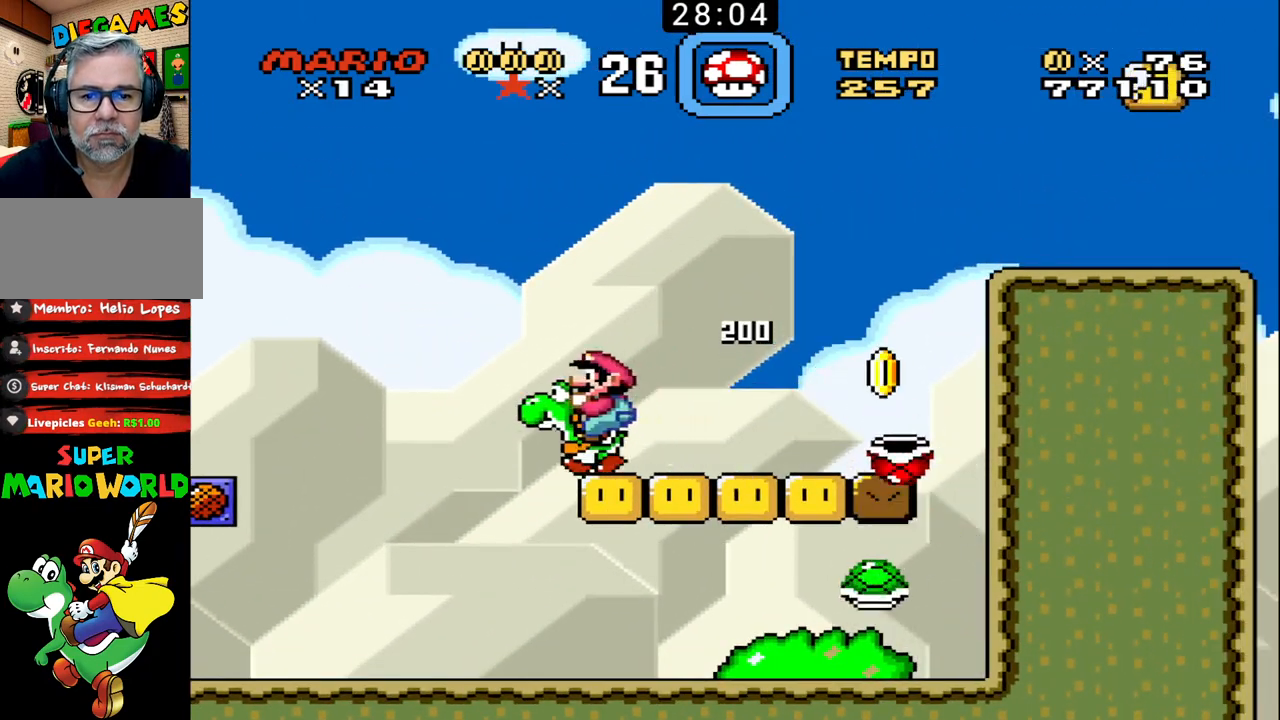
{"buttons": ["B", "X", "DPAD_UP", "DPAD_RIGHT"], "events": [[133, "DPAD_LEFT", "up"], [133, "DPAD_RIGHT", "down"], [267, "X", "down"], [367, "DPAD_UP", "down"]]}